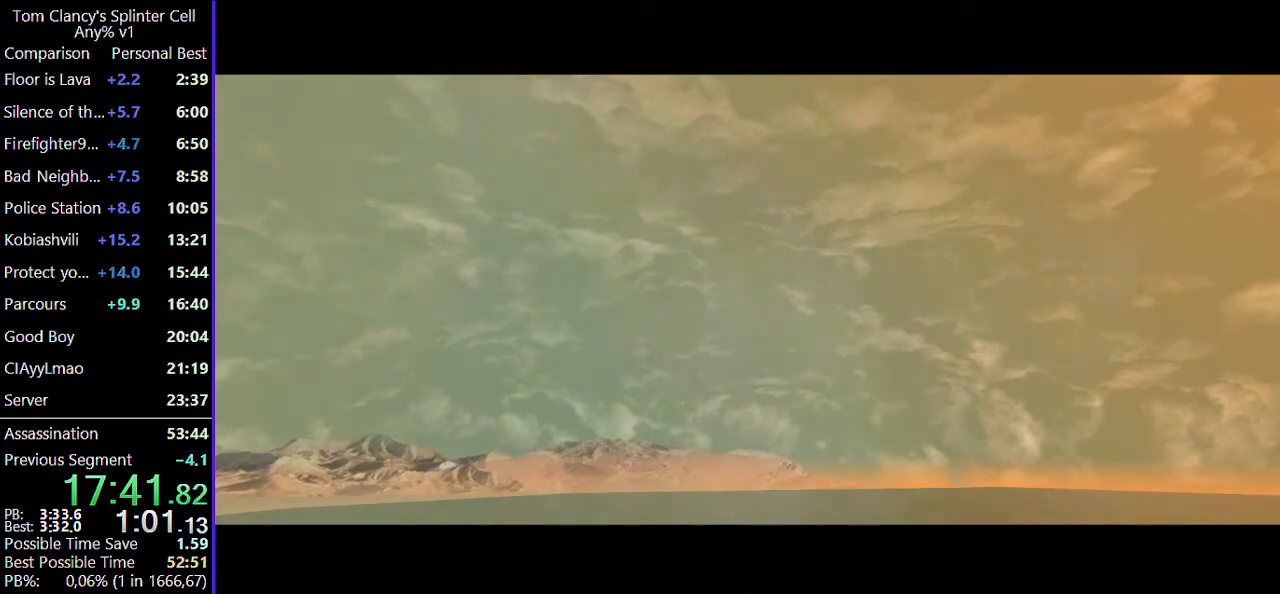
Gameplay with keyboard and mouse; each line is a JSON object with the keys and mouse buttons held at the frame after it. "events" lists presses ("down") and releases ("up") of "1", "2", "3", "4", "5", "a", "alt", "c", "caps_lock", "ctrl", "d", "e", "f", "g", "q", "r", "s", "shift", "space", "t", "tab", "v", "w", "x", "z", "mouse_left", "mouse_wheel" and "mouse_right" between this image and that frame as [ms after this image, input, new state], when the widget could be followed in between. "mouse_left", "mouse_wheel", "mouse_right" = the "left", "wheel", "right" buttons of the "mouse" list. No other keys are recorded. "wheel" means that the mouse wheel is clicked or scrolled. Not read: mouse_move.
{"keys": ["w"], "mouse": [], "events": [[400, "w", "down"]]}
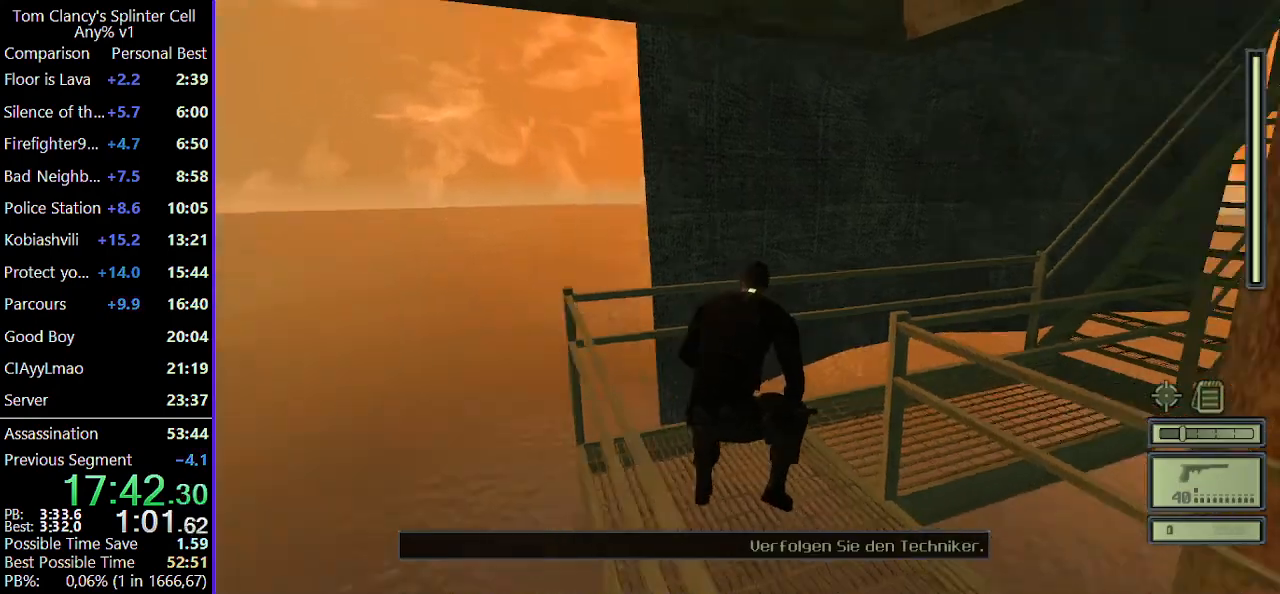
{"keys": [], "mouse": [], "events": [[50, "w", "up"], [183, "w", "down"], [333, "w", "up"]]}
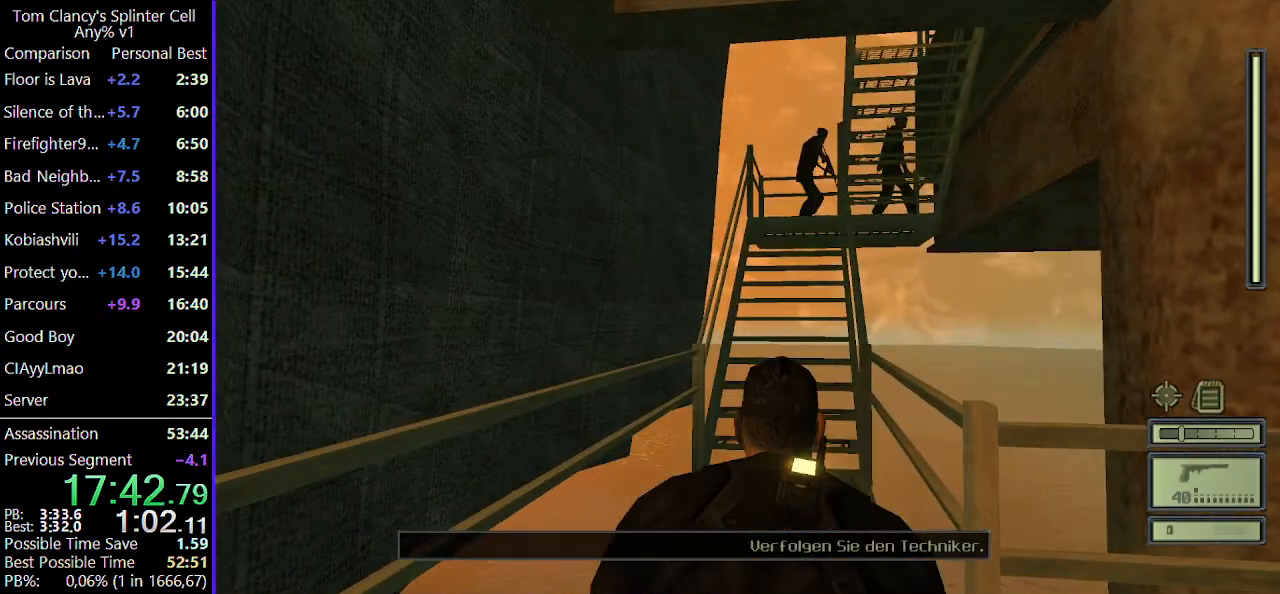
{"keys": [], "mouse": [], "events": []}
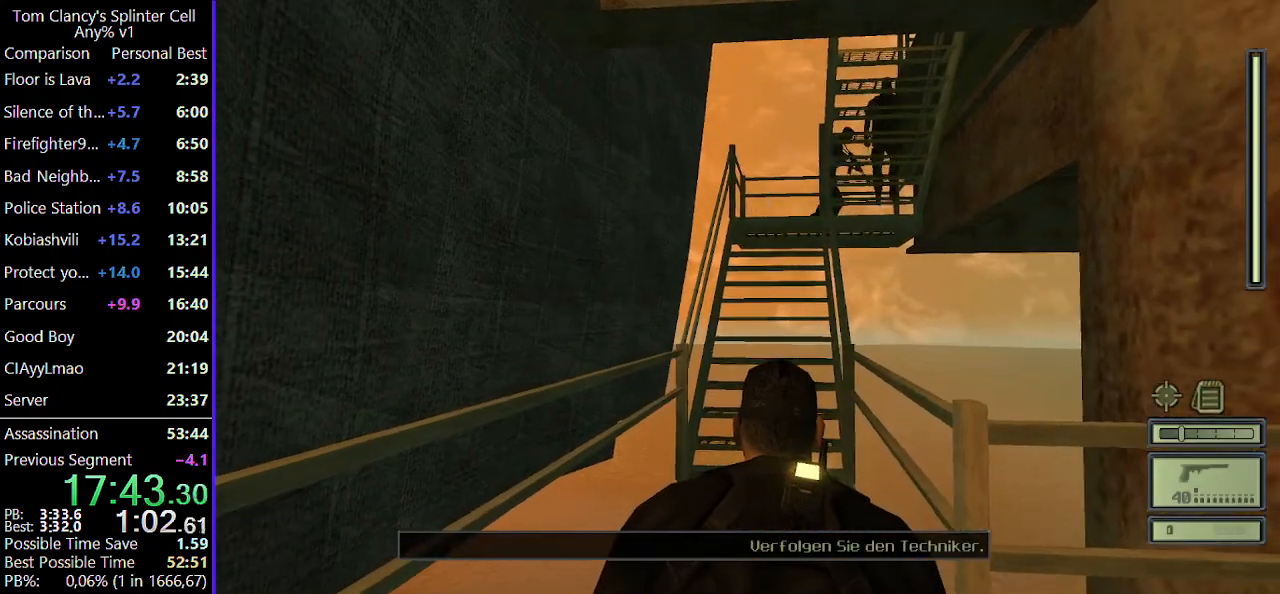
{"keys": [], "mouse": [], "events": []}
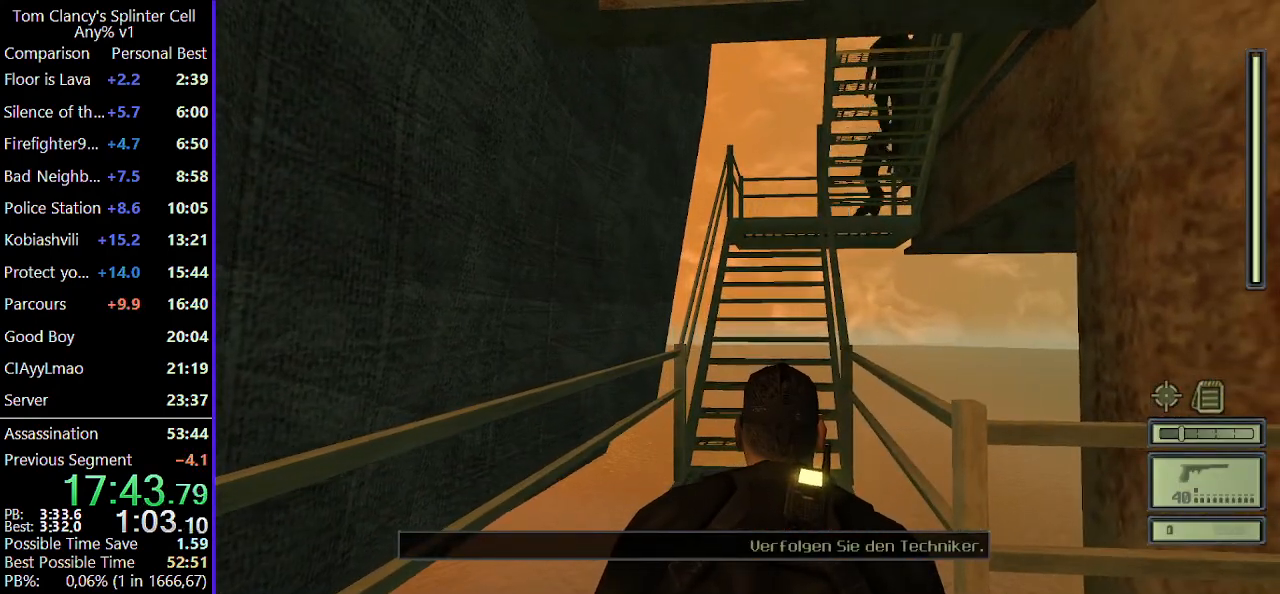
{"keys": [], "mouse": [], "events": []}
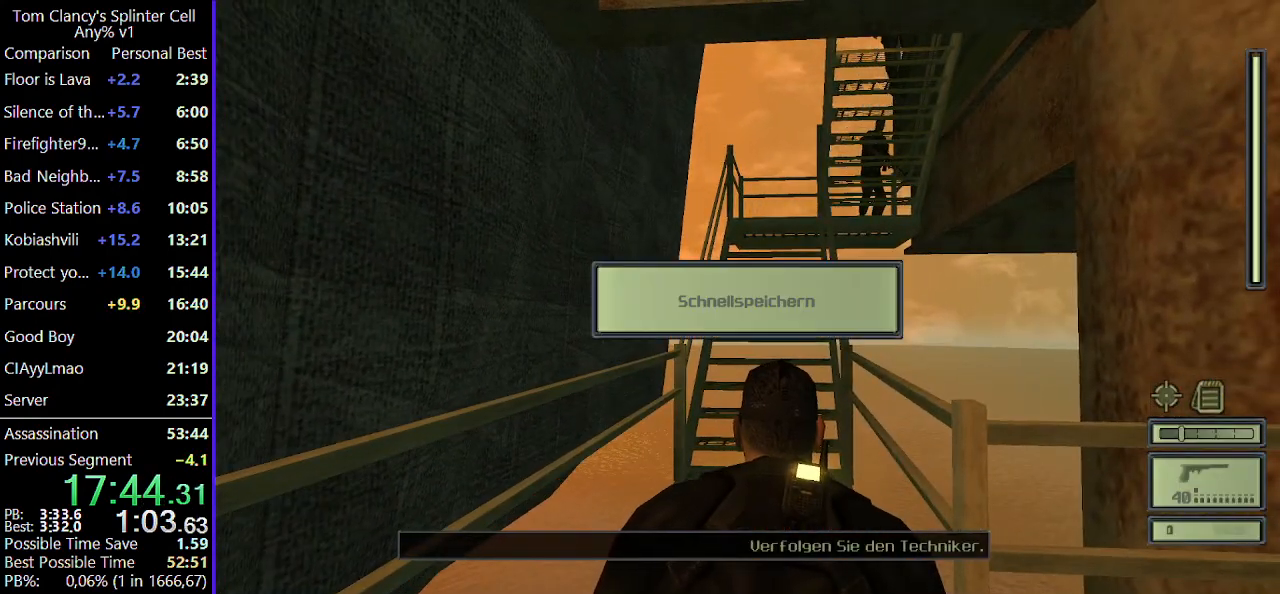
{"keys": [], "mouse": [], "events": []}
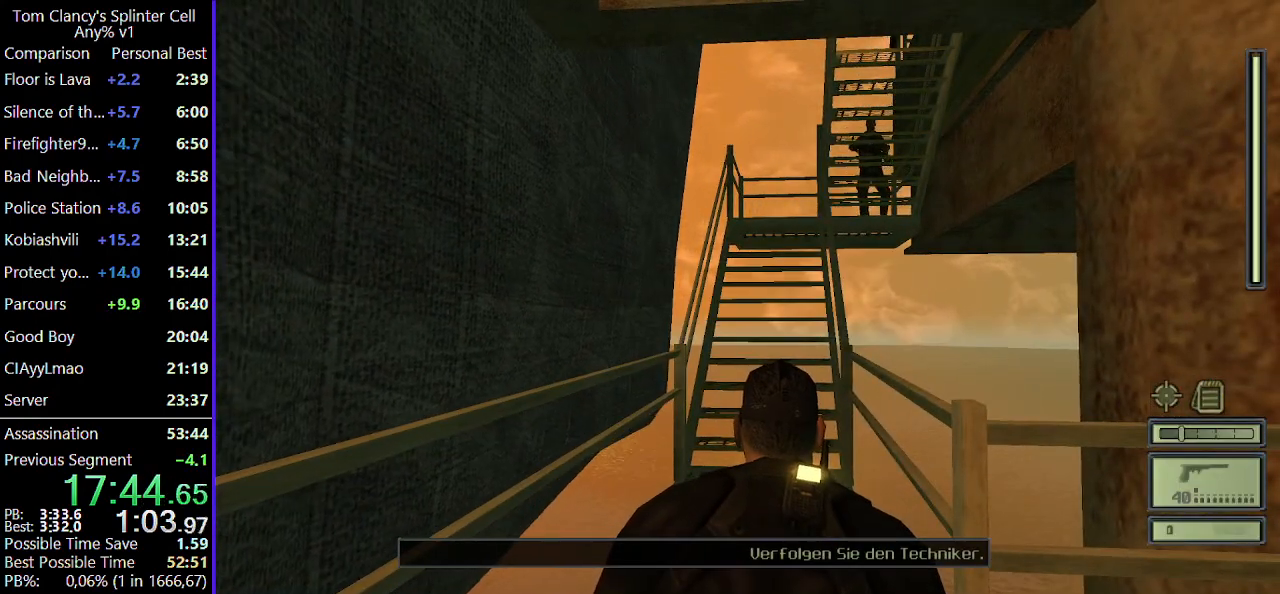
{"keys": [], "mouse": [], "events": []}
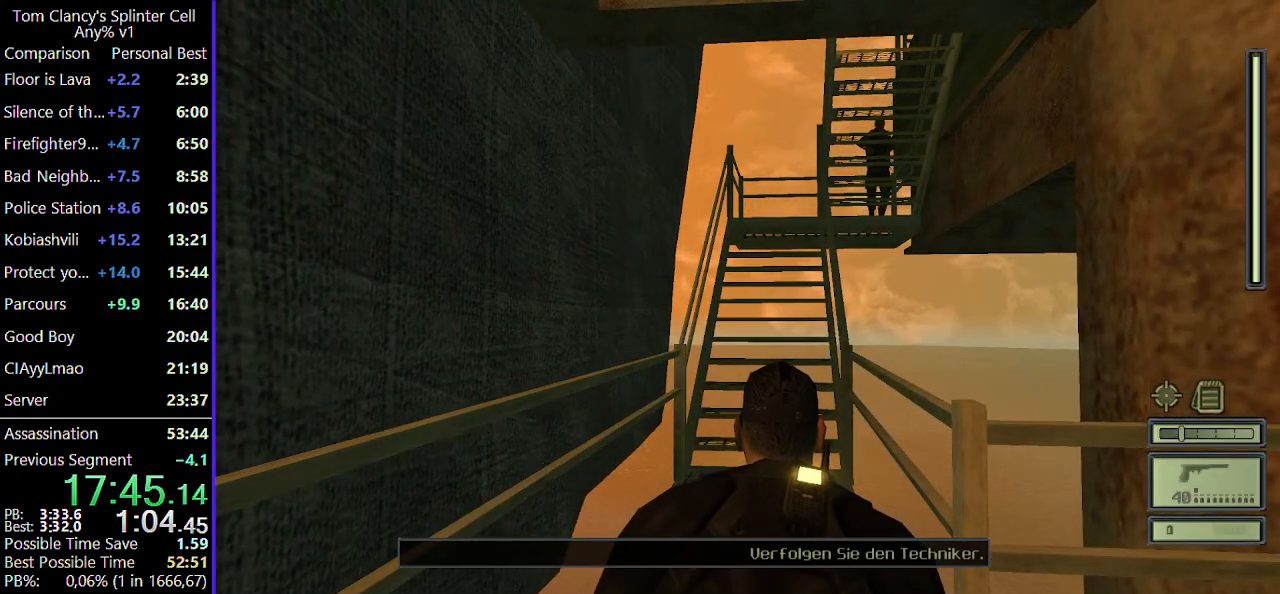
{"keys": [], "mouse": [], "events": []}
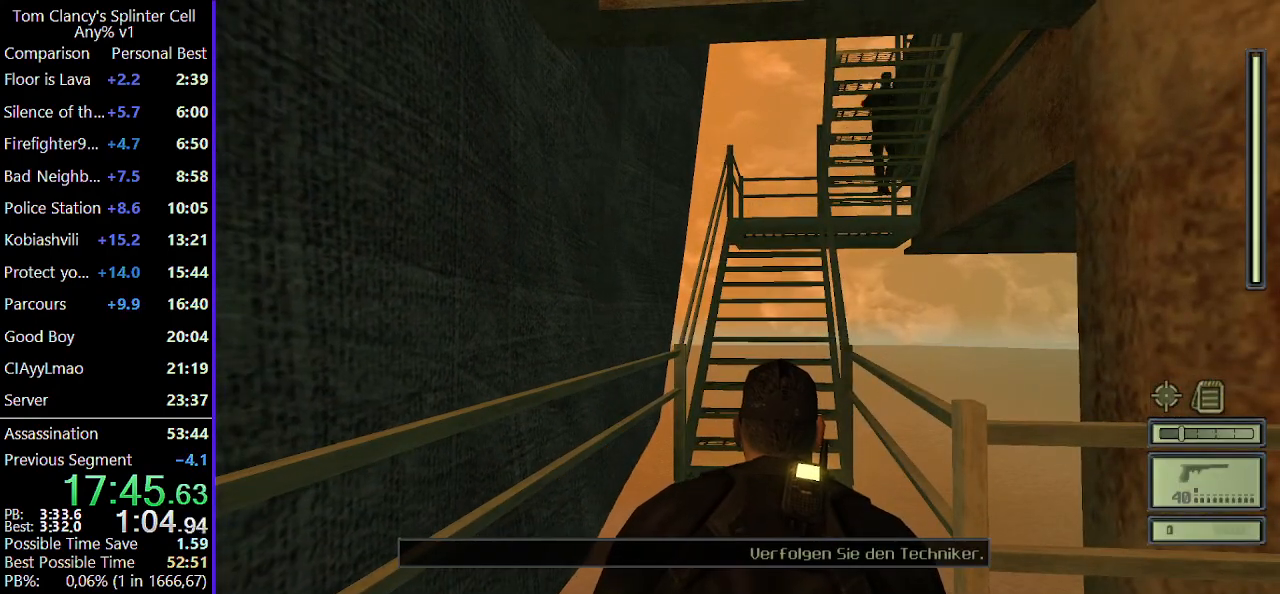
{"keys": ["w"], "mouse": [], "events": [[117, "w", "down"], [200, "c", "down"], [250, "c", "up"], [383, "c", "down"], [433, "c", "up"]]}
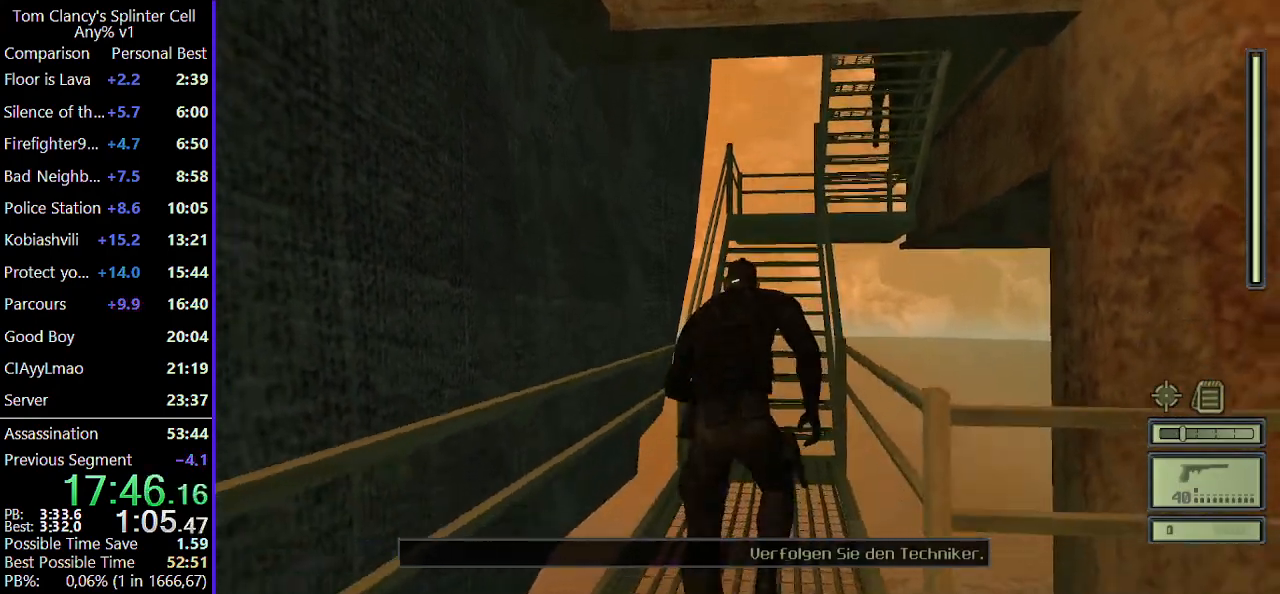
{"keys": ["w"], "mouse": [], "events": [[33, "c", "down"], [117, "c", "up"], [217, "c", "down"], [317, "c", "up"], [417, "c", "down"], [500, "c", "up"]]}
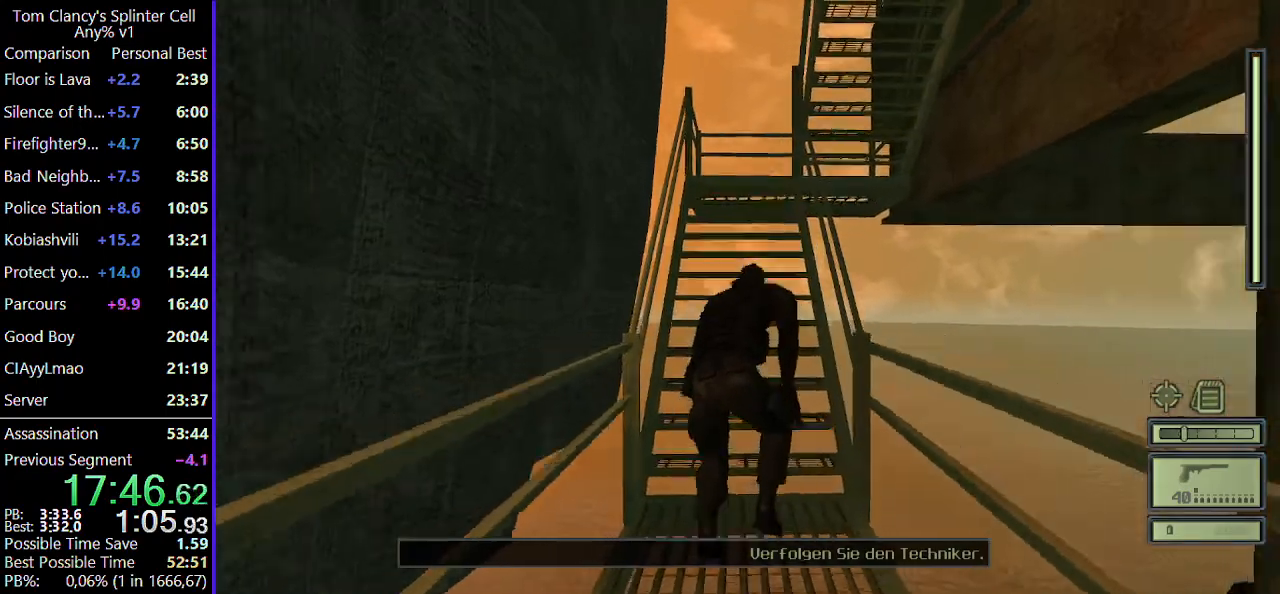
{"keys": ["c", "w"], "mouse": [], "events": [[83, "c", "down"], [183, "c", "up"], [283, "c", "down"], [383, "c", "up"], [467, "c", "down"]]}
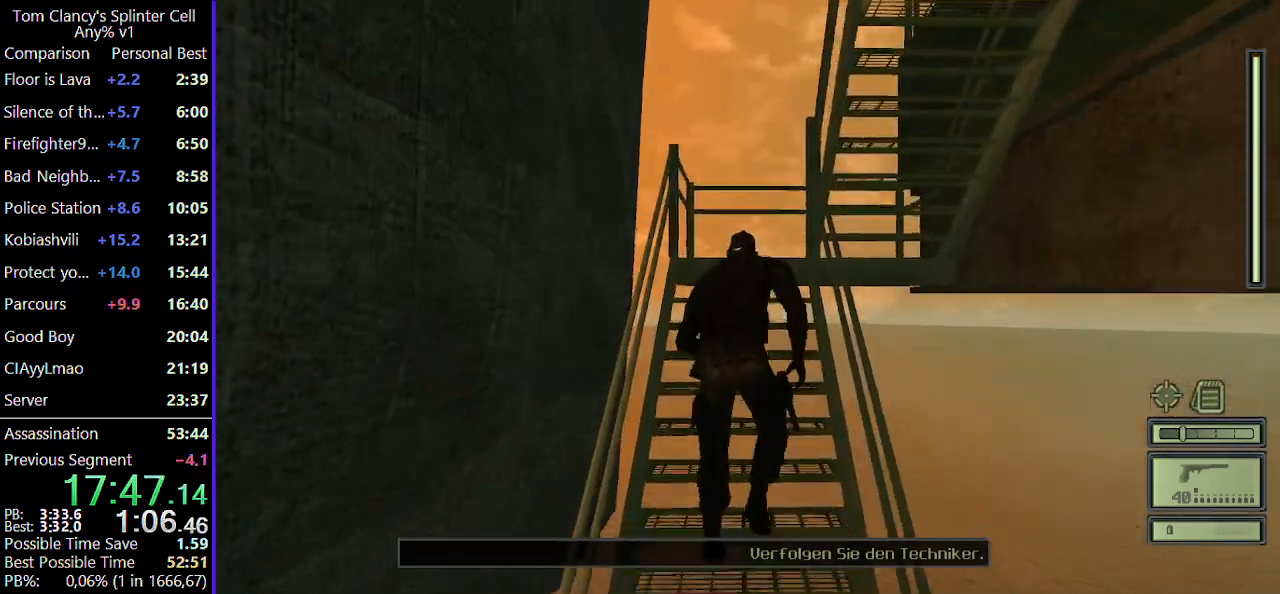
{"keys": ["w"], "mouse": [], "events": [[67, "c", "up"], [150, "c", "down"], [250, "c", "up"], [333, "c", "down"], [433, "c", "up"]]}
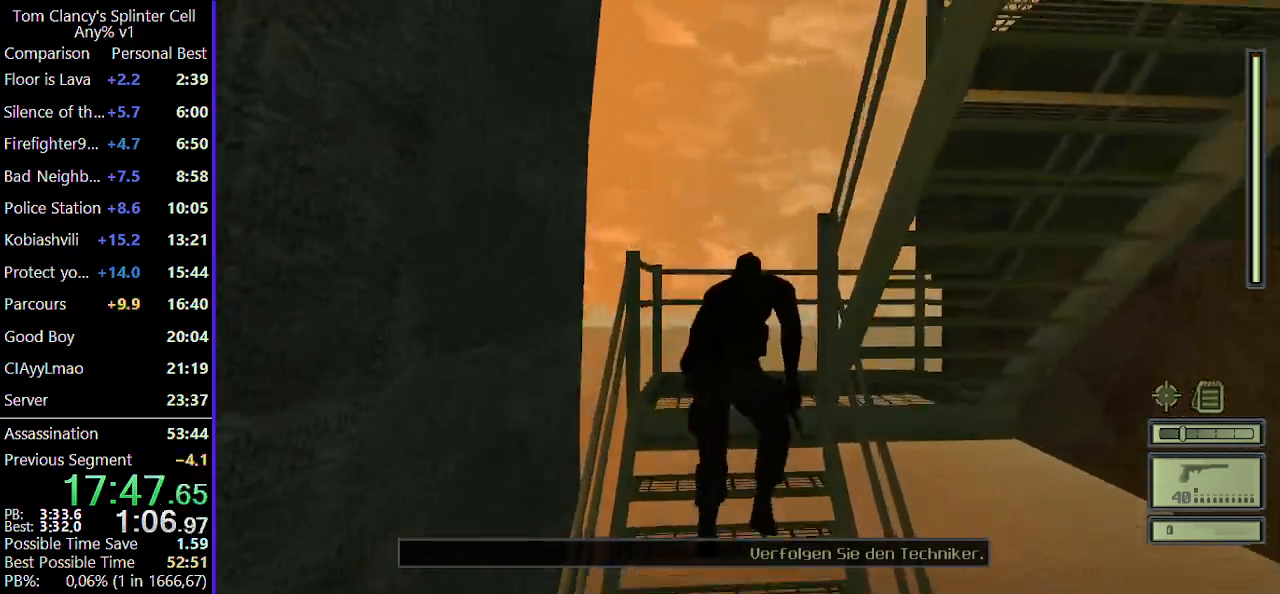
{"keys": ["c", "w"], "mouse": [], "events": [[33, "c", "down"], [117, "c", "up"], [267, "c", "down"], [350, "c", "up"], [500, "c", "down"]]}
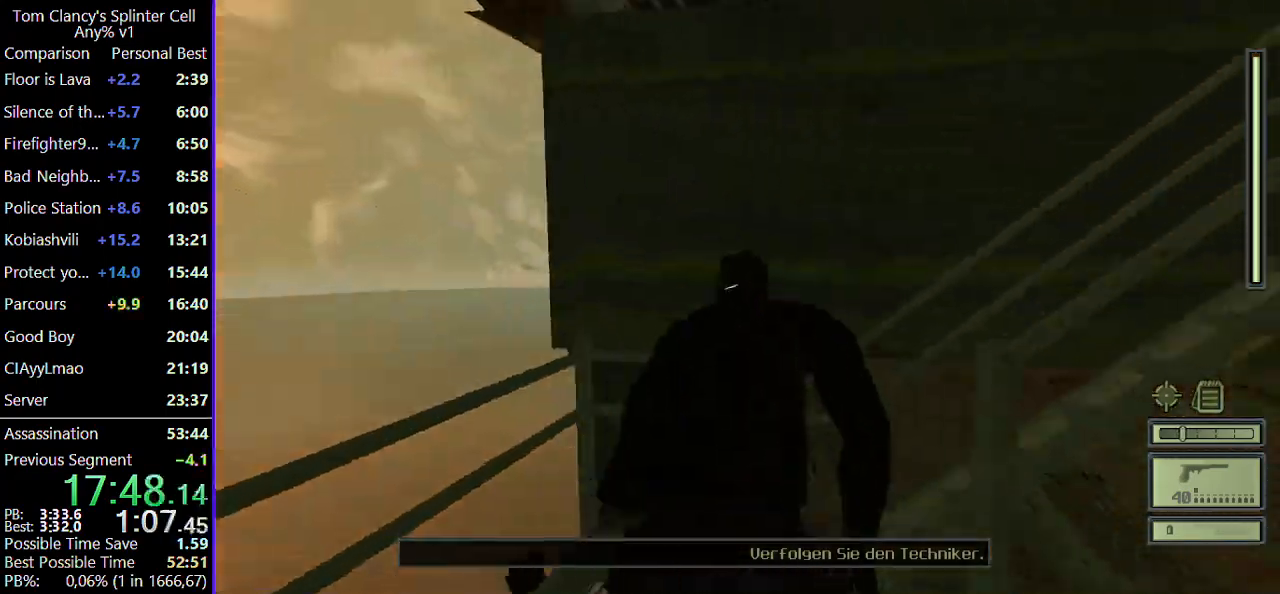
{"keys": [], "mouse": [], "events": [[50, "c", "up"], [133, "w", "up"], [183, "c", "down"], [233, "c", "up"]]}
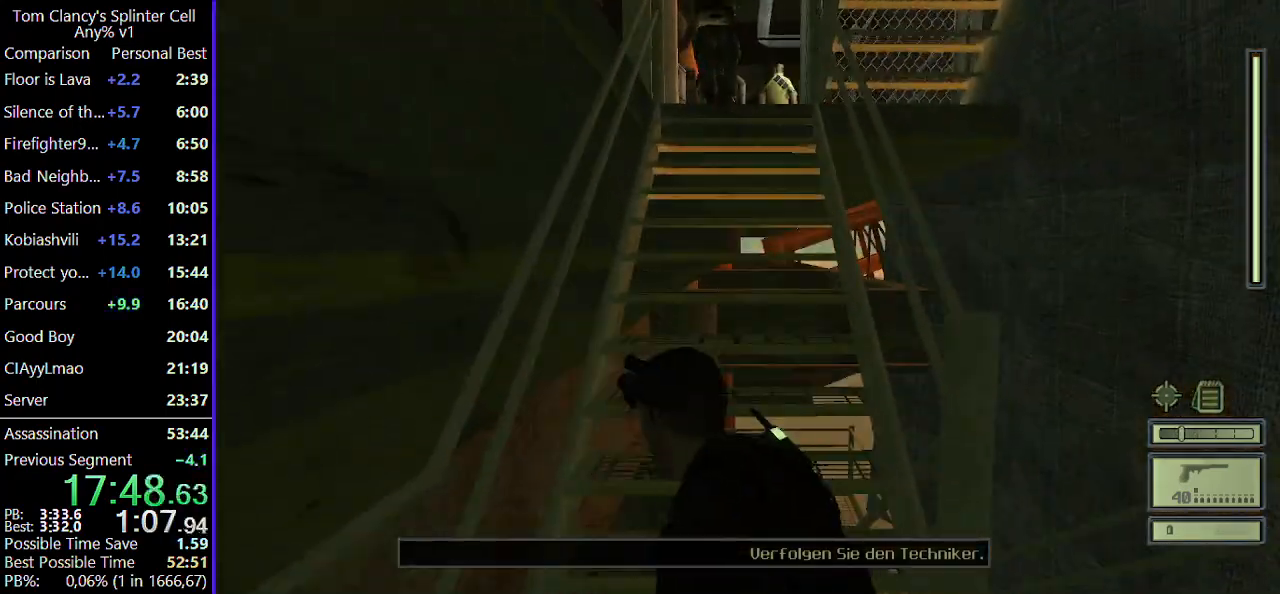
{"keys": ["w"], "mouse": [], "events": [[67, "w", "down"], [150, "c", "down"], [250, "c", "up"], [350, "c", "down"], [433, "c", "up"]]}
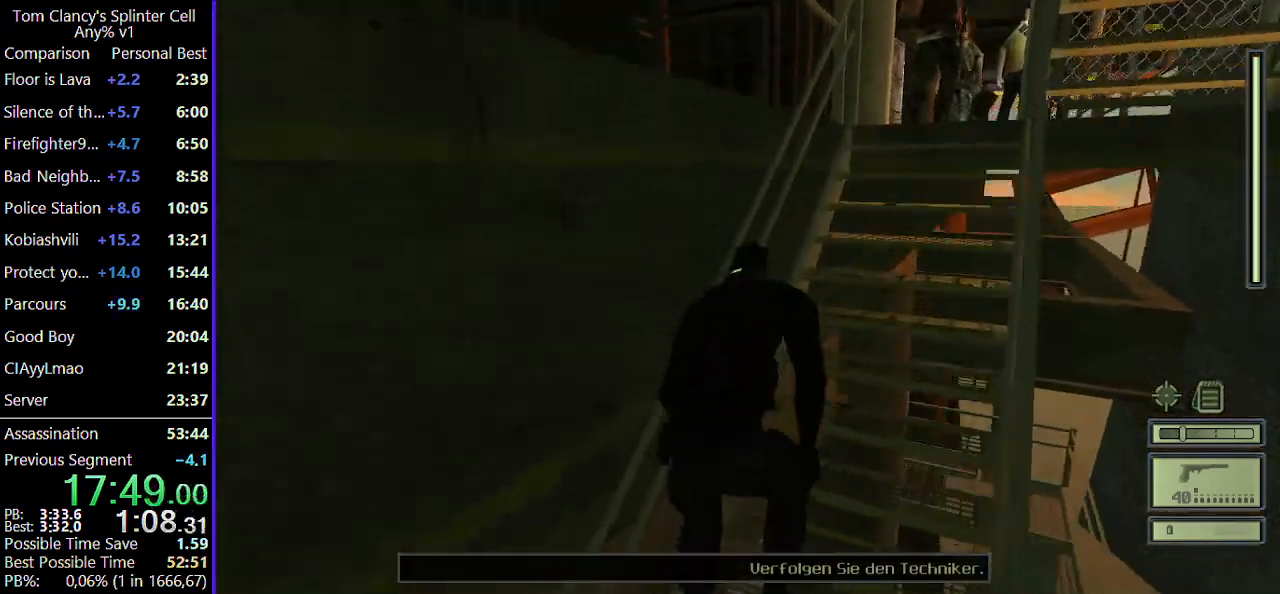
{"keys": ["w"], "mouse": [], "events": [[33, "c", "down"], [117, "c", "up"], [217, "c", "down"], [317, "c", "up"], [400, "c", "down"], [500, "c", "up"]]}
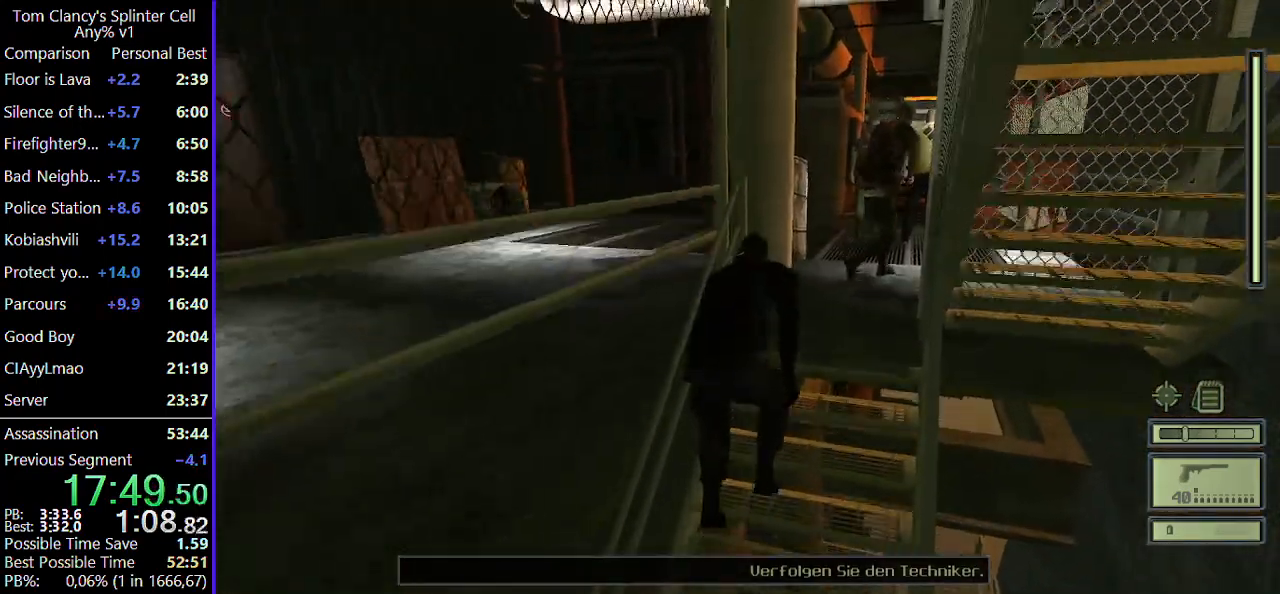
{"keys": ["c", "w"], "mouse": [], "events": [[100, "c", "down"], [183, "c", "up"], [283, "c", "down"], [367, "c", "up"], [467, "c", "down"]]}
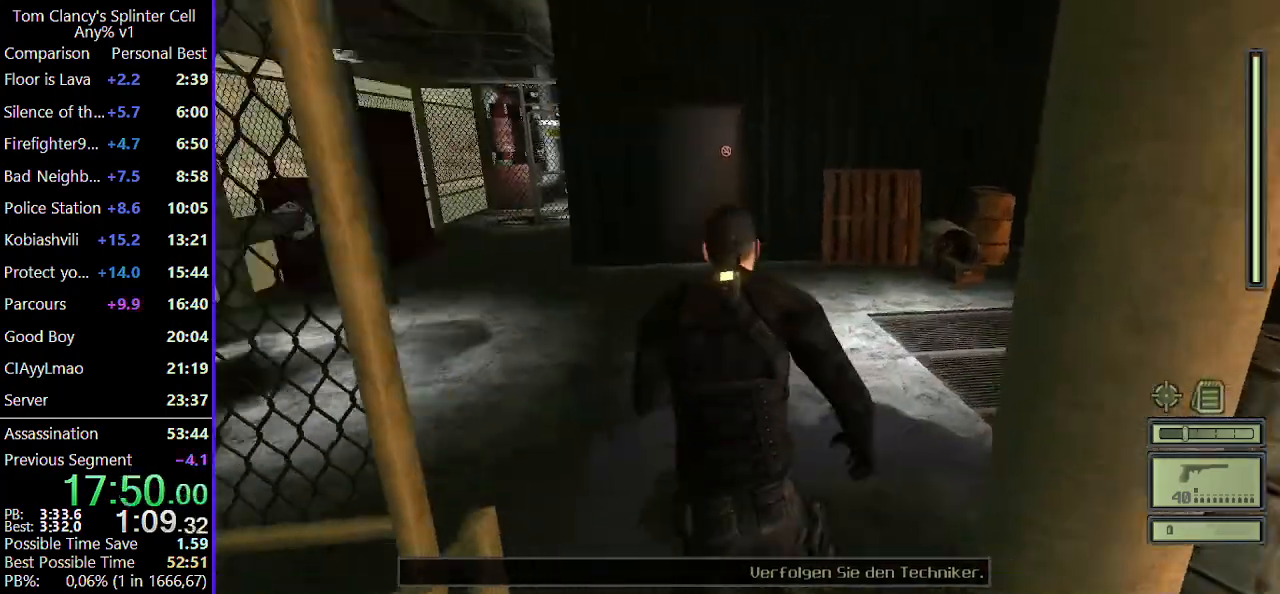
{"keys": ["w"], "mouse": [], "events": [[67, "c", "up"], [150, "c", "down"], [250, "c", "up"], [383, "c", "down"], [450, "c", "up"]]}
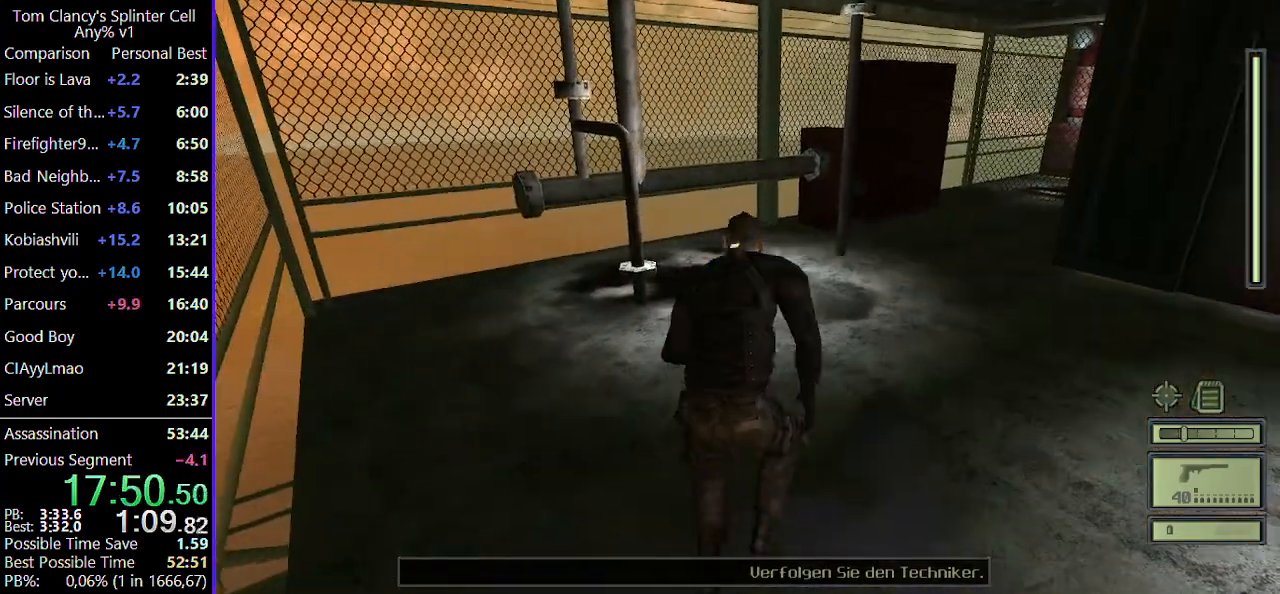
{"keys": ["c", "w"], "mouse": [], "events": [[83, "c", "down"], [117, "c", "up"], [267, "c", "down"], [350, "c", "up"], [500, "c", "down"]]}
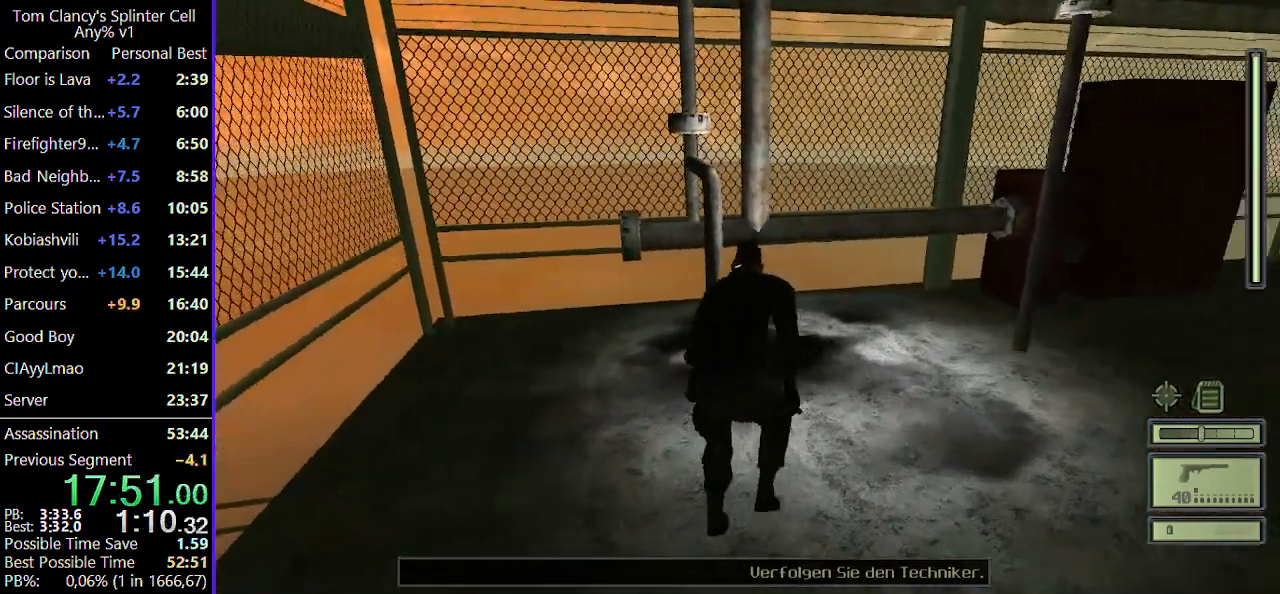
{"keys": ["w"], "mouse": [], "events": [[50, "c", "up"], [100, "w", "up"], [233, "w", "down"], [333, "w", "up"], [417, "w", "down"]]}
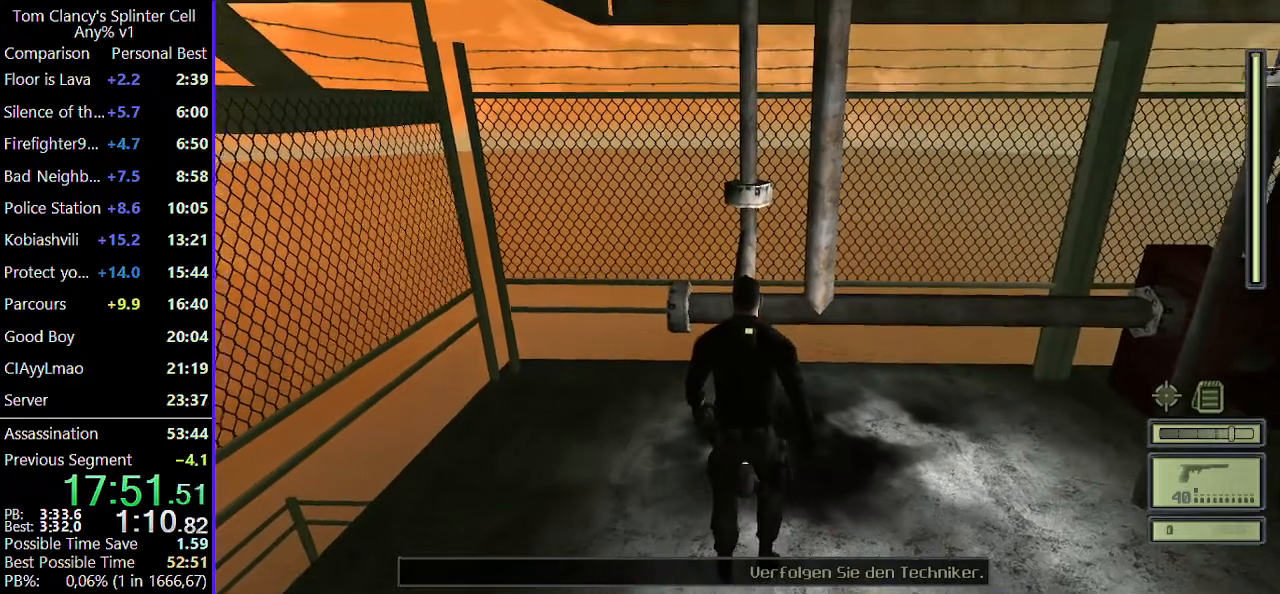
{"keys": [], "mouse": [], "events": [[17, "w", "up"], [167, "w", "down"], [250, "w", "up"]]}
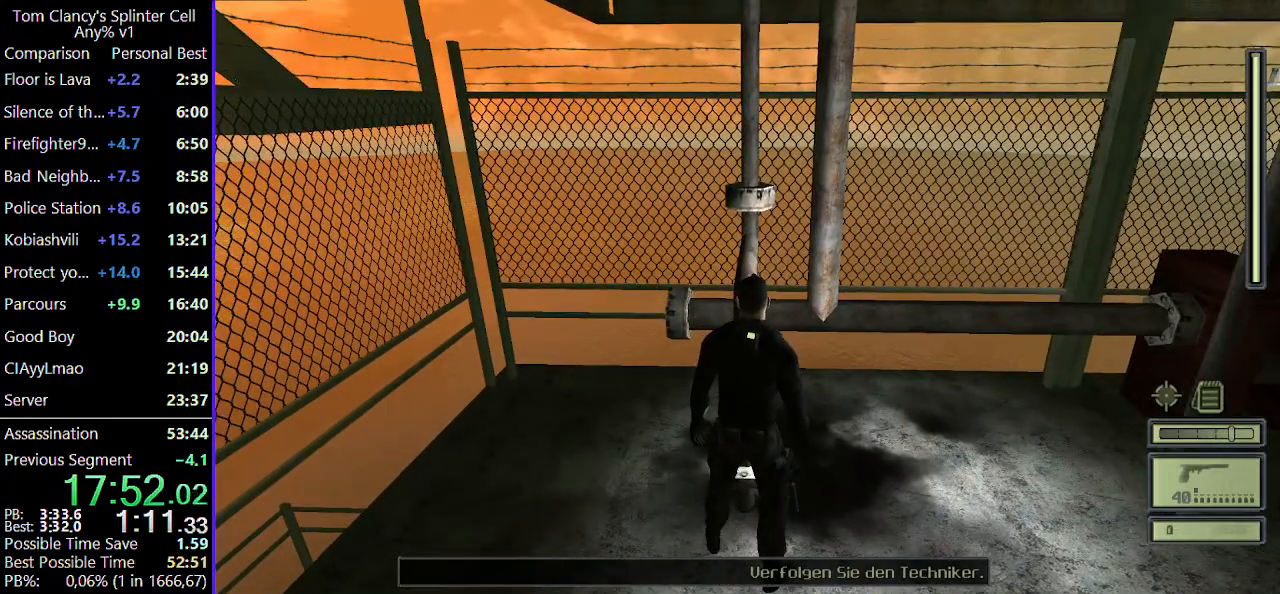
{"keys": [], "mouse": [], "events": [[33, "w", "down"], [117, "w", "up"], [300, "e", "down"], [350, "e", "up"]]}
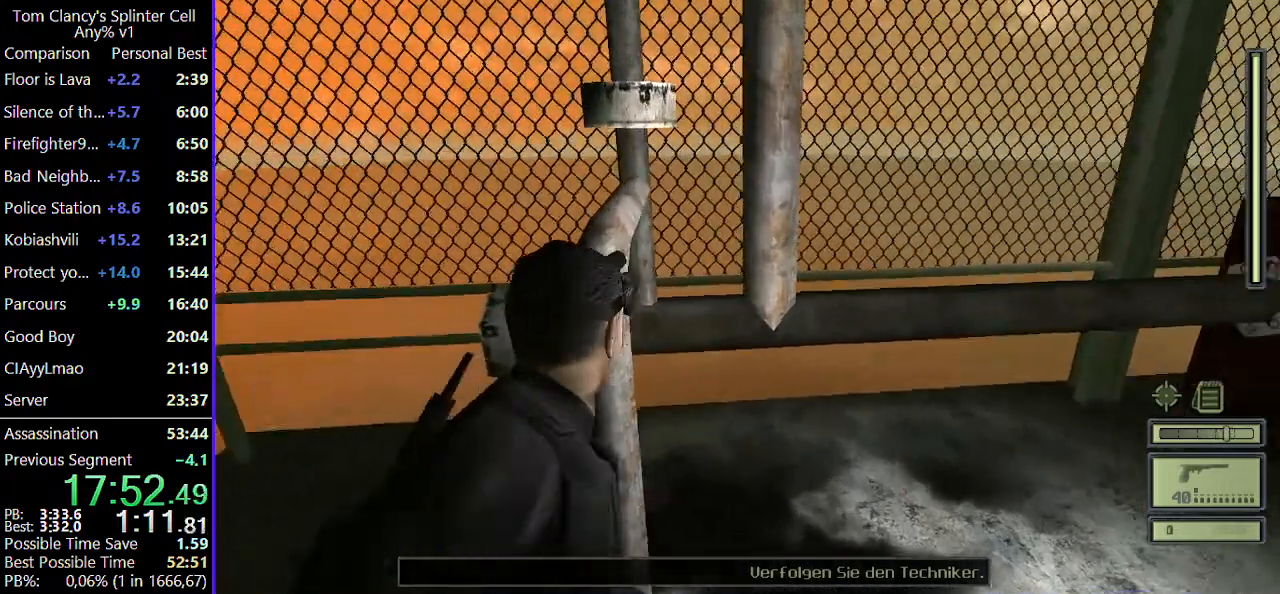
{"keys": [], "mouse": [], "events": []}
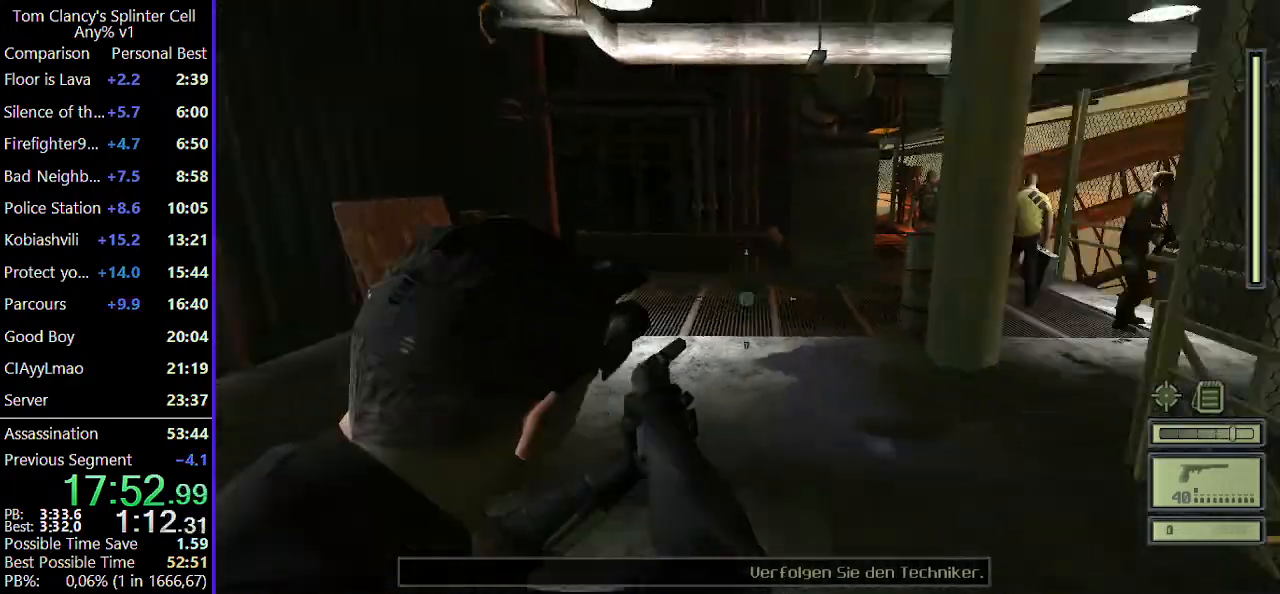
{"keys": [], "mouse": [], "events": []}
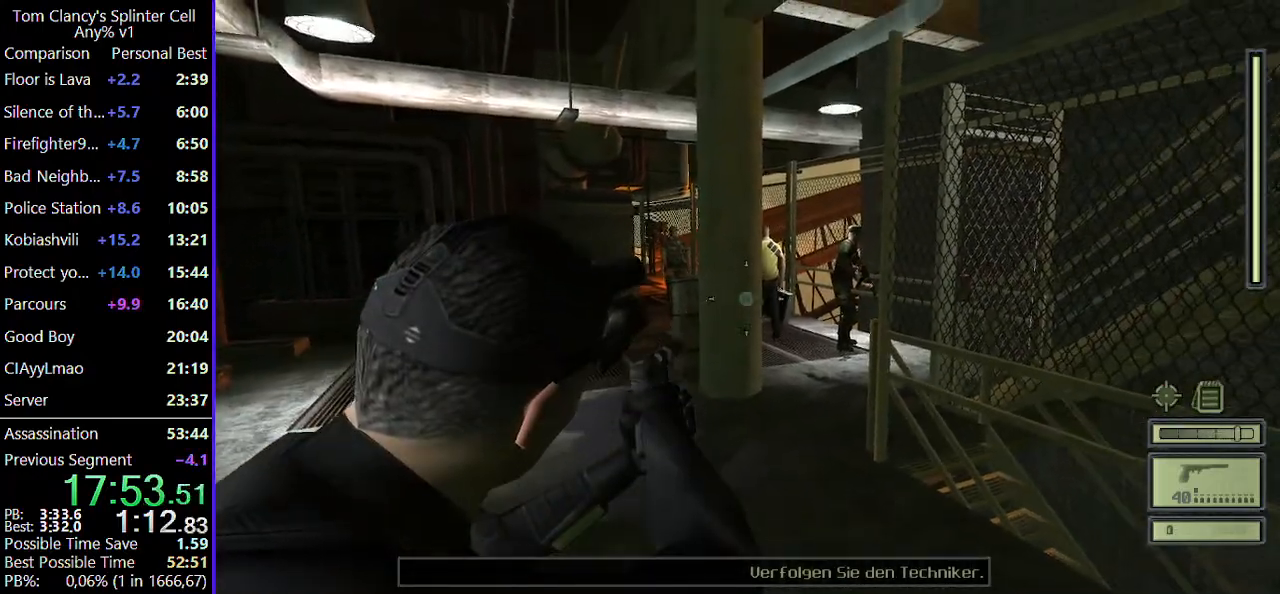
{"keys": [], "mouse": [], "events": []}
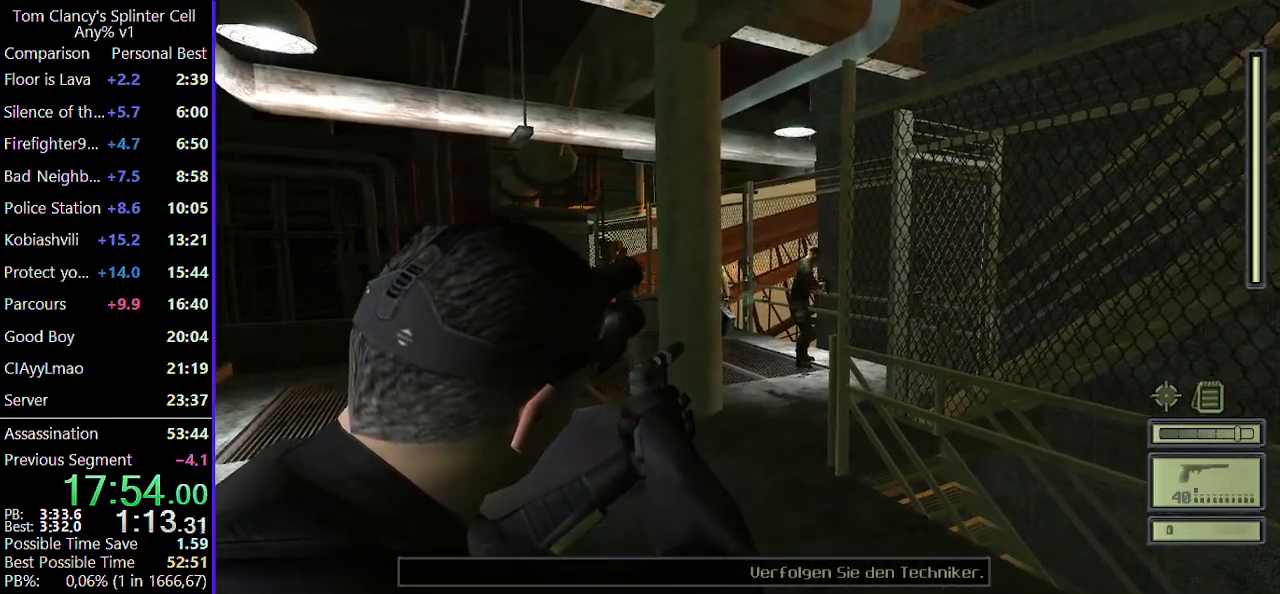
{"keys": [], "mouse": [], "events": []}
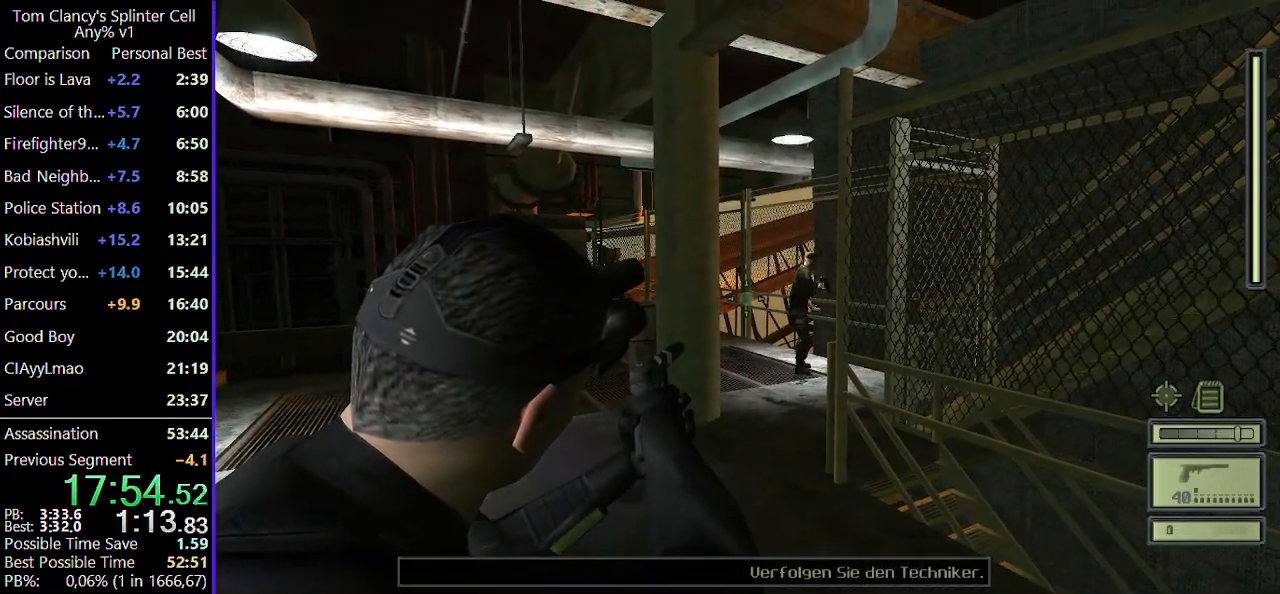
{"keys": [], "mouse": [], "events": []}
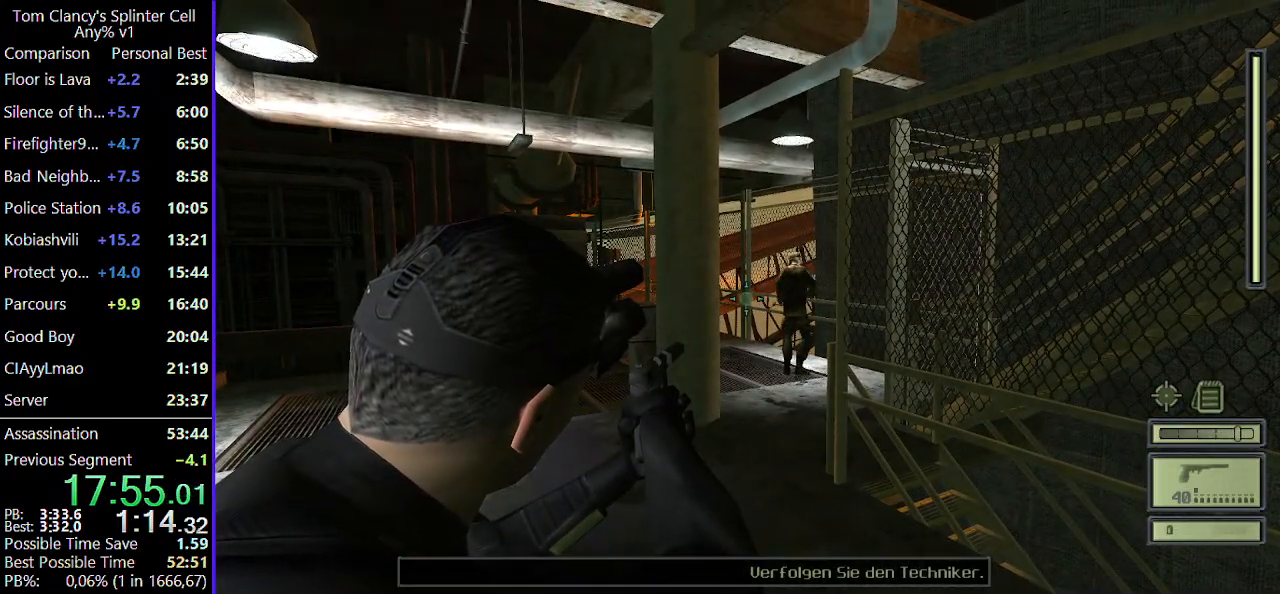
{"keys": [], "mouse": [], "events": []}
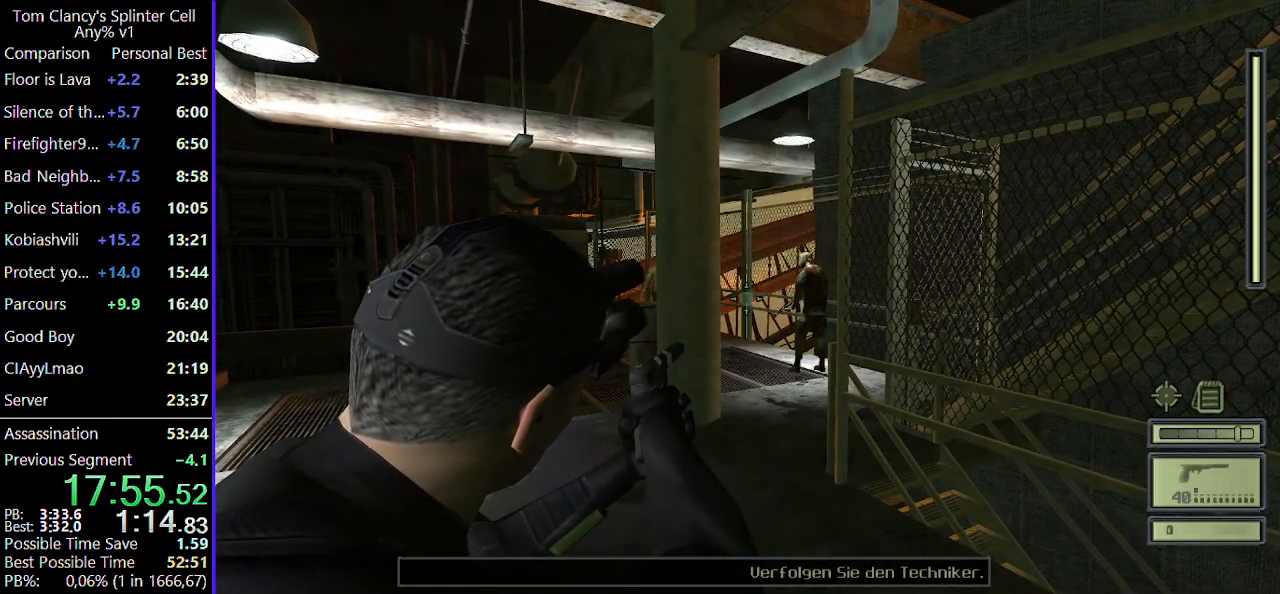
{"keys": [], "mouse": [], "events": []}